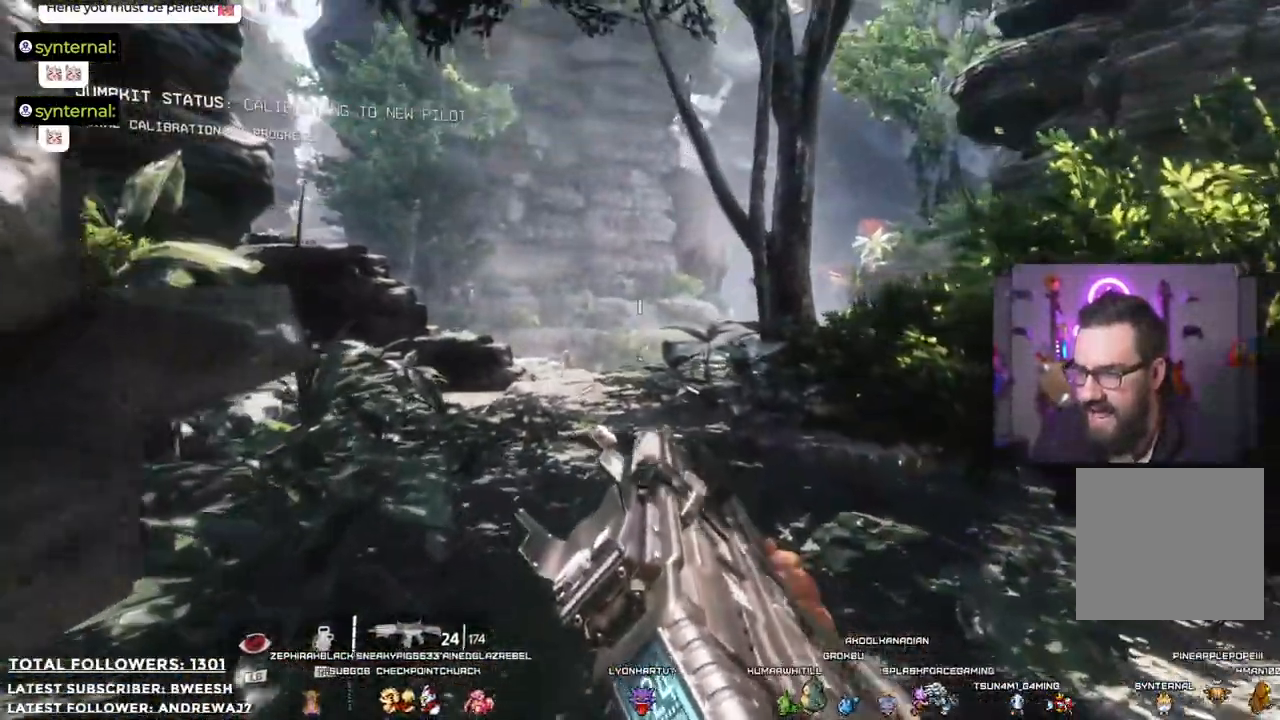
Gameplay with a controller (Xbox layout); each line is a JSON object with the inputs held at the frame after it. "events" lists button and stick changes between this image and that frame as [ms after this image, input, new state], when the widget could be followed in between.
{"buttons": ["L2"], "left_stick": "up-left", "right_stick": "down-left", "events": [[234, "L2", "down"], [434, "right_stick", "down-left"]]}
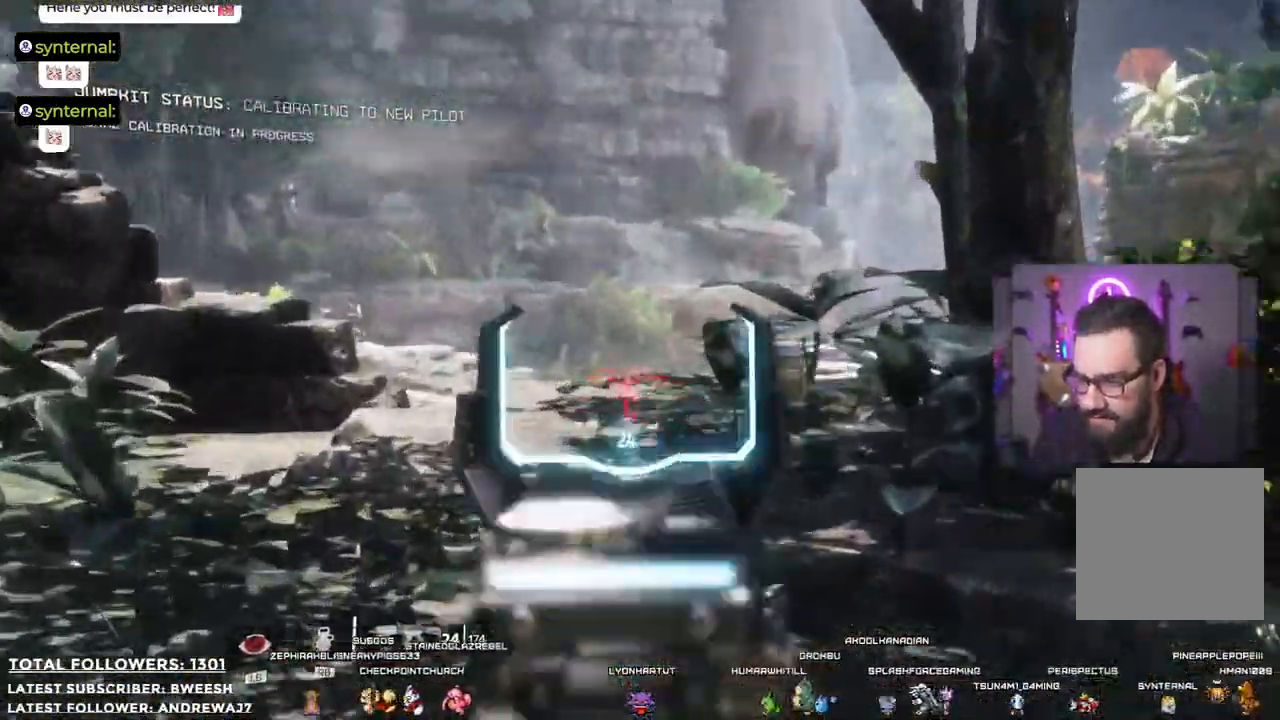
{"buttons": ["L2"], "left_stick": "up", "right_stick": "up", "events": [[434, "right_stick", "center"], [484, "left_stick", "up"], [501, "right_stick", "up"]]}
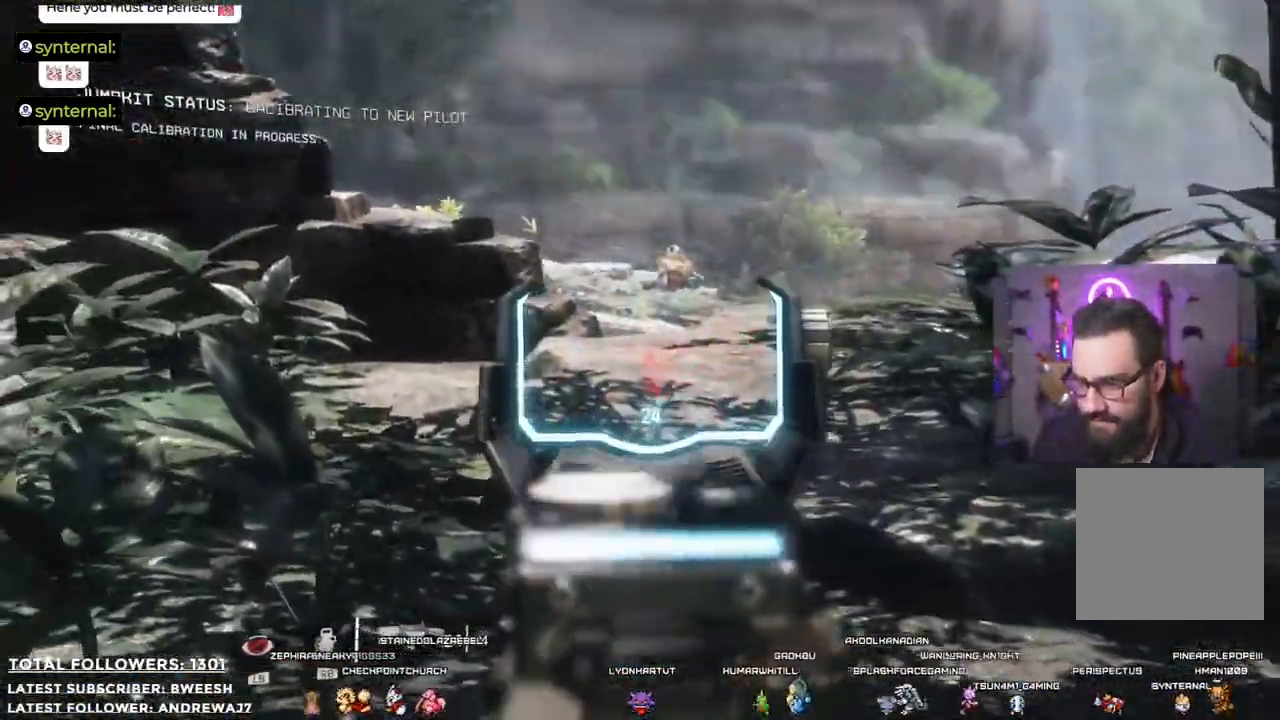
{"buttons": ["L2"], "left_stick": "up-right", "right_stick": "center", "events": [[217, "right_stick", "center"], [484, "left_stick", "up-right"]]}
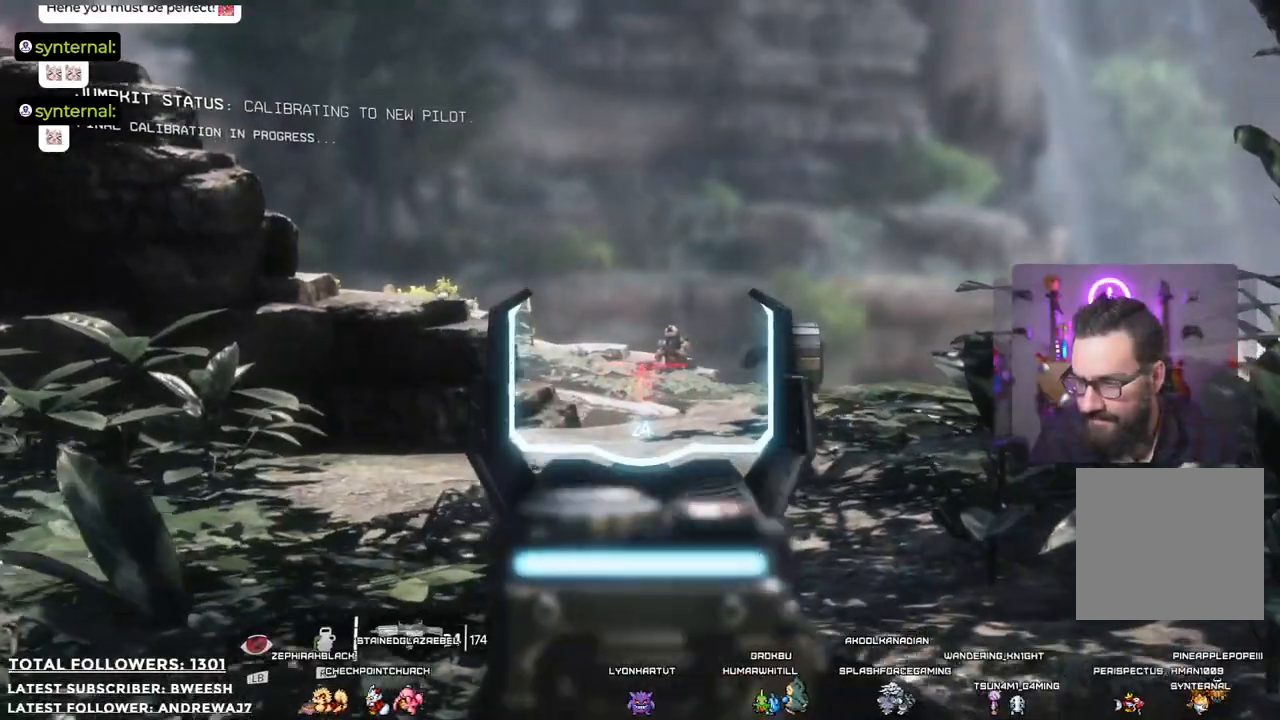
{"buttons": ["L2"], "left_stick": "up", "right_stick": "center", "events": [[100, "right_stick", "right"], [150, "right_stick", "center"], [300, "R2", "down"], [317, "left_stick", "up"], [484, "R2", "up"]]}
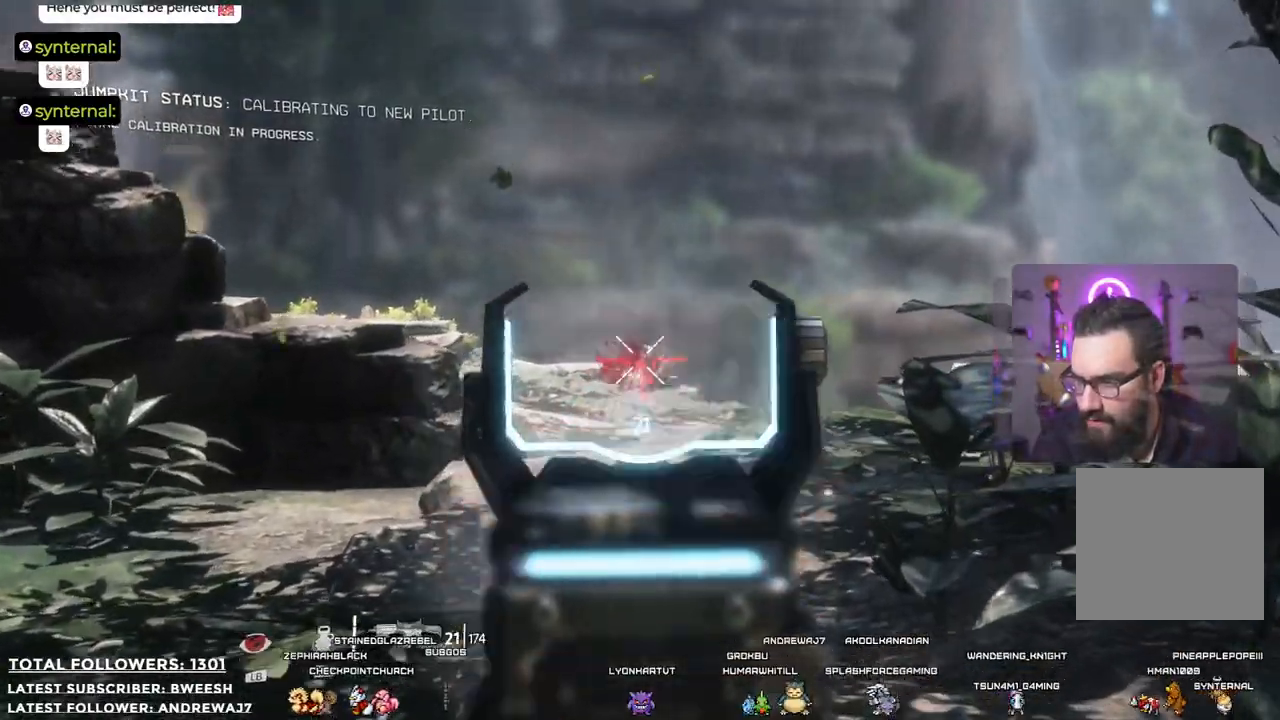
{"buttons": ["L2"], "left_stick": "up", "right_stick": "center", "events": [[200, "right_stick", "right"], [267, "right_stick", "center"], [400, "R2", "down"], [501, "R2", "up"]]}
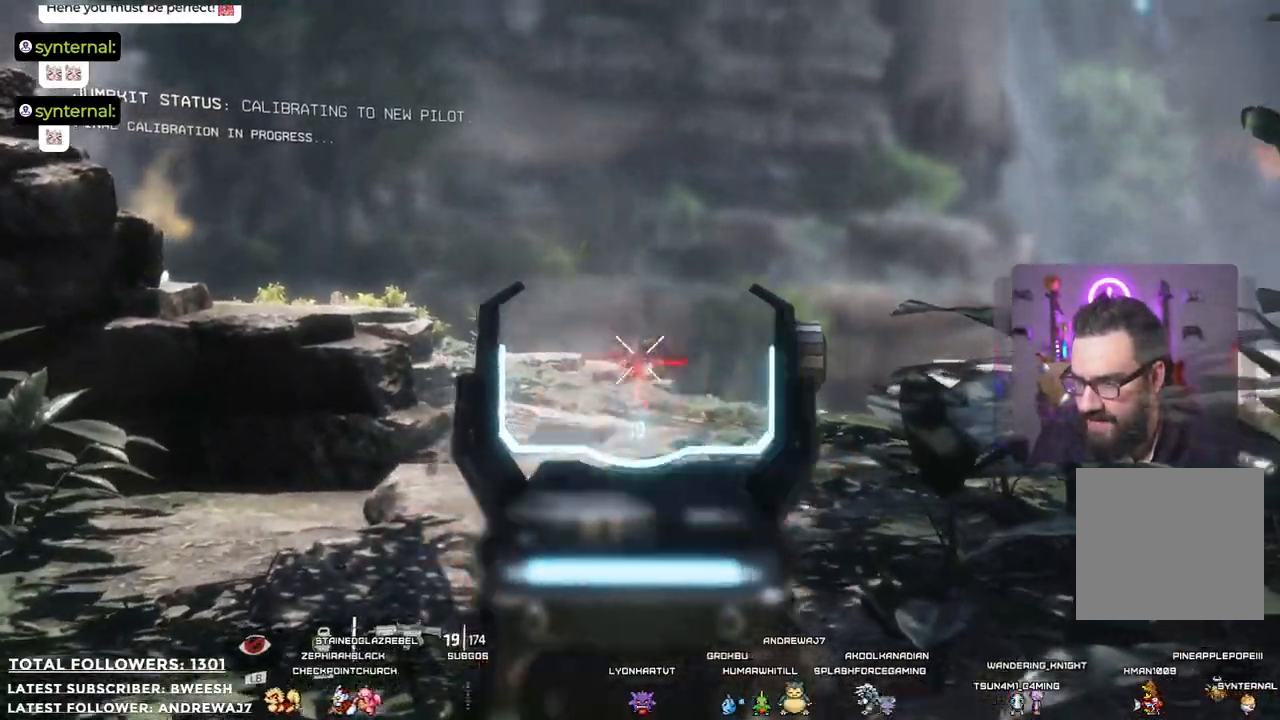
{"buttons": ["L2"], "left_stick": "up", "right_stick": "center", "events": []}
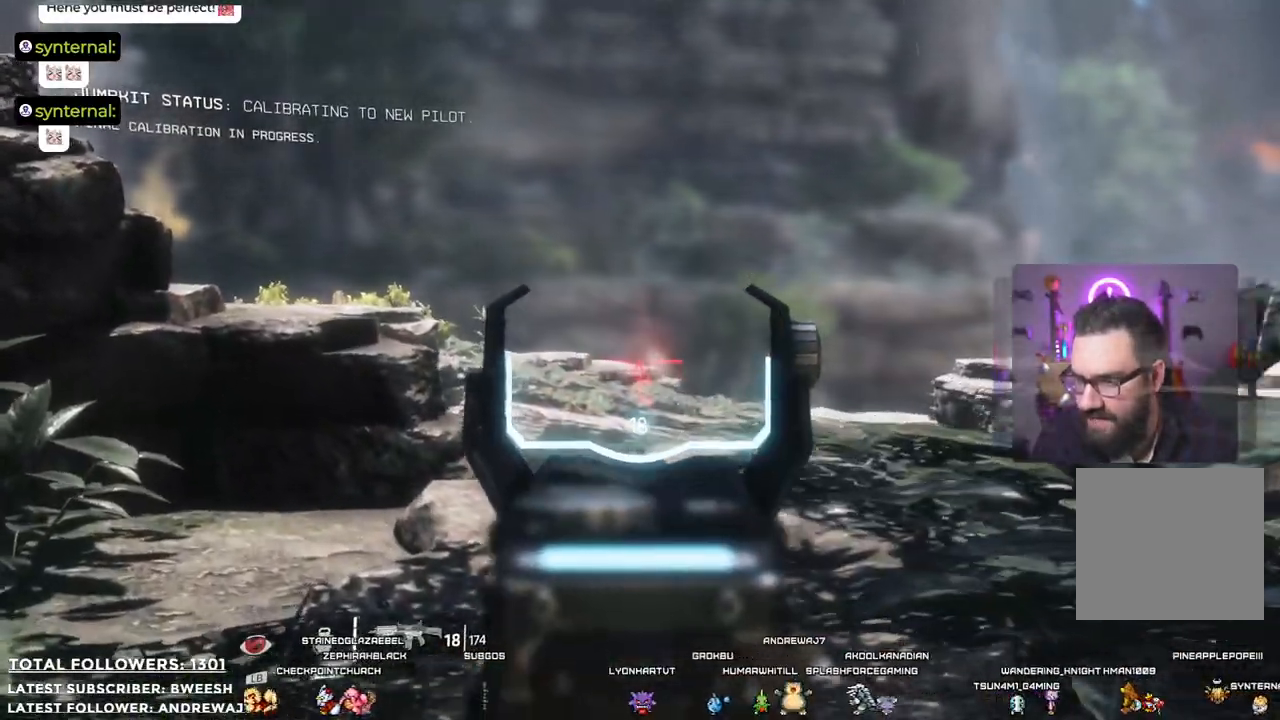
{"buttons": ["L3"], "left_stick": "up", "right_stick": "center", "events": [[83, "L2", "up"], [167, "right_stick", "down-left"], [350, "right_stick", "center"], [467, "L3", "down"]]}
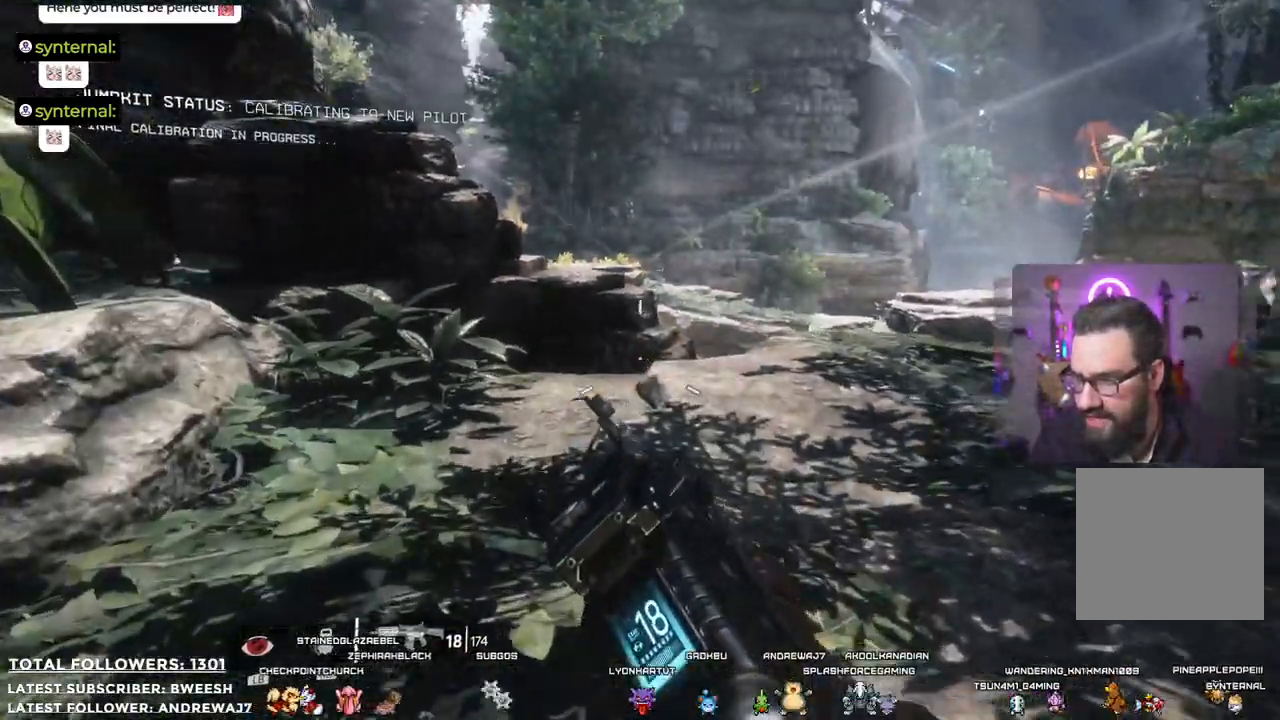
{"buttons": [], "left_stick": "up-left", "right_stick": "center", "events": [[117, "L3", "up"], [368, "left_stick", "up-left"]]}
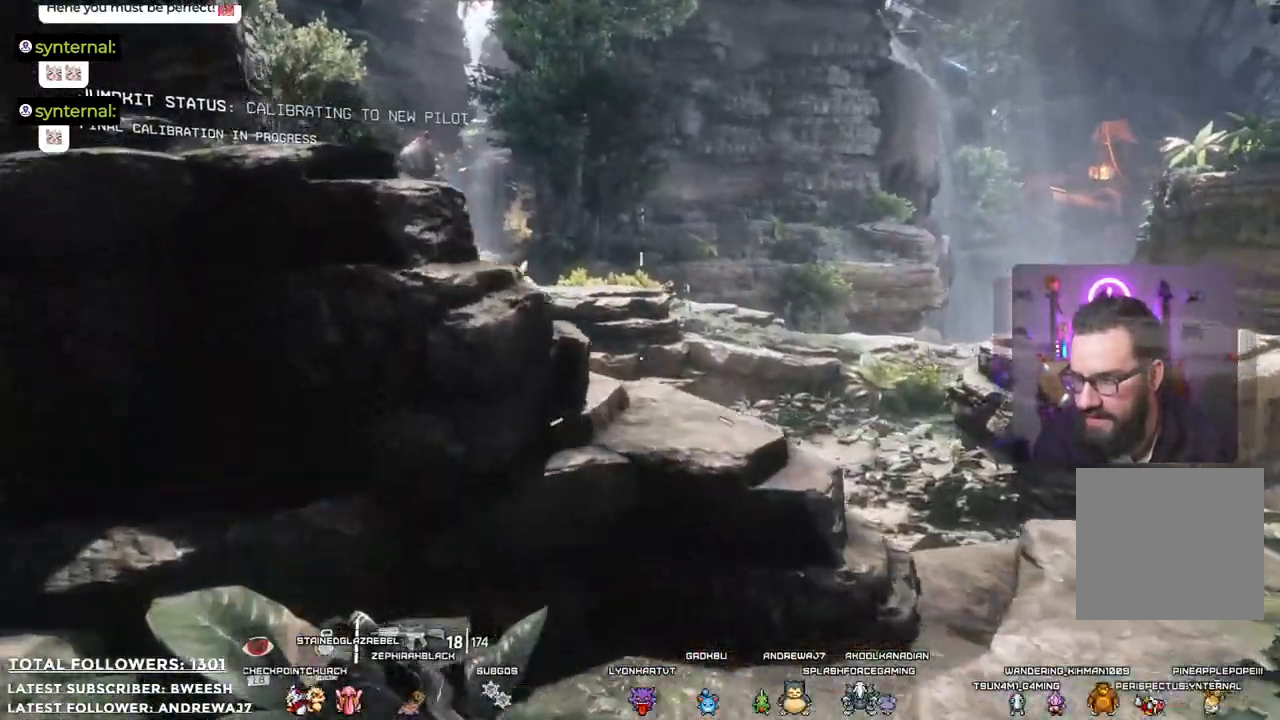
{"buttons": [], "left_stick": "up", "right_stick": "center", "events": [[34, "B", "down"], [101, "left_stick", "down-left"], [117, "B", "up"], [217, "left_stick", "center"], [268, "left_stick", "up"]]}
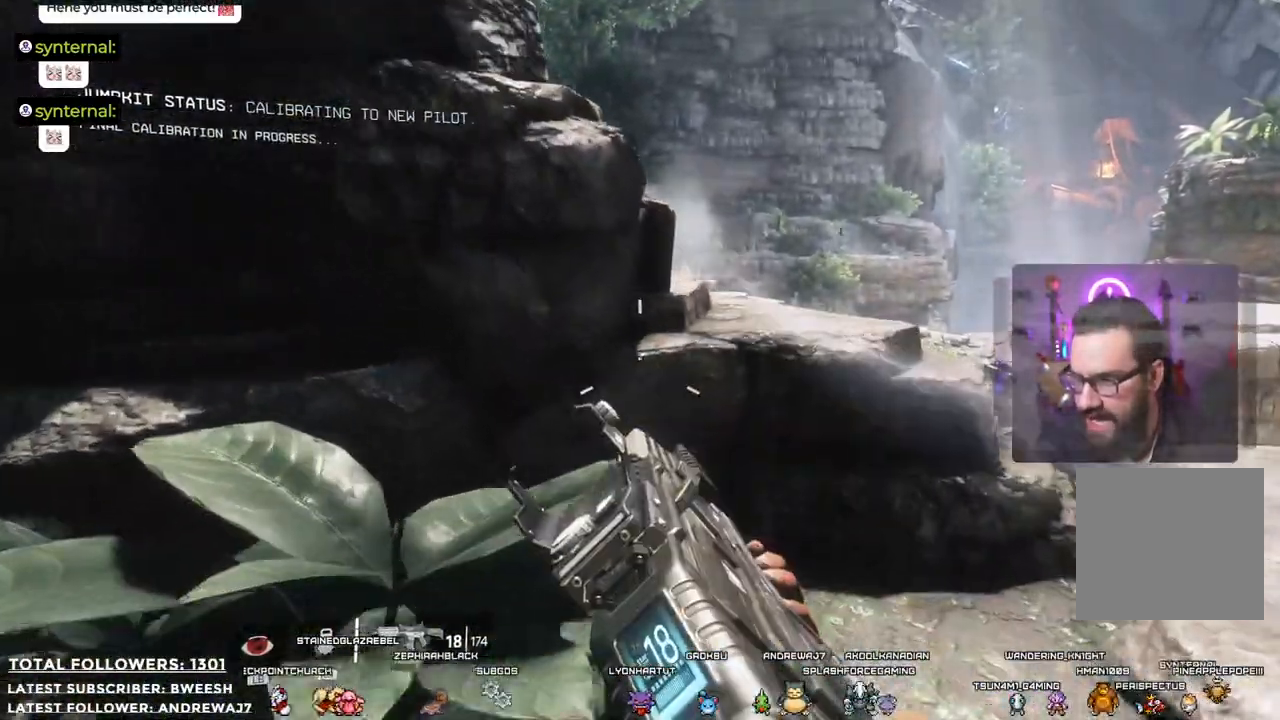
{"buttons": ["L2"], "left_stick": "up-right", "right_stick": "center", "events": [[201, "left_stick", "up-right"], [201, "right_stick", "up"], [318, "L2", "down"], [384, "right_stick", "center"]]}
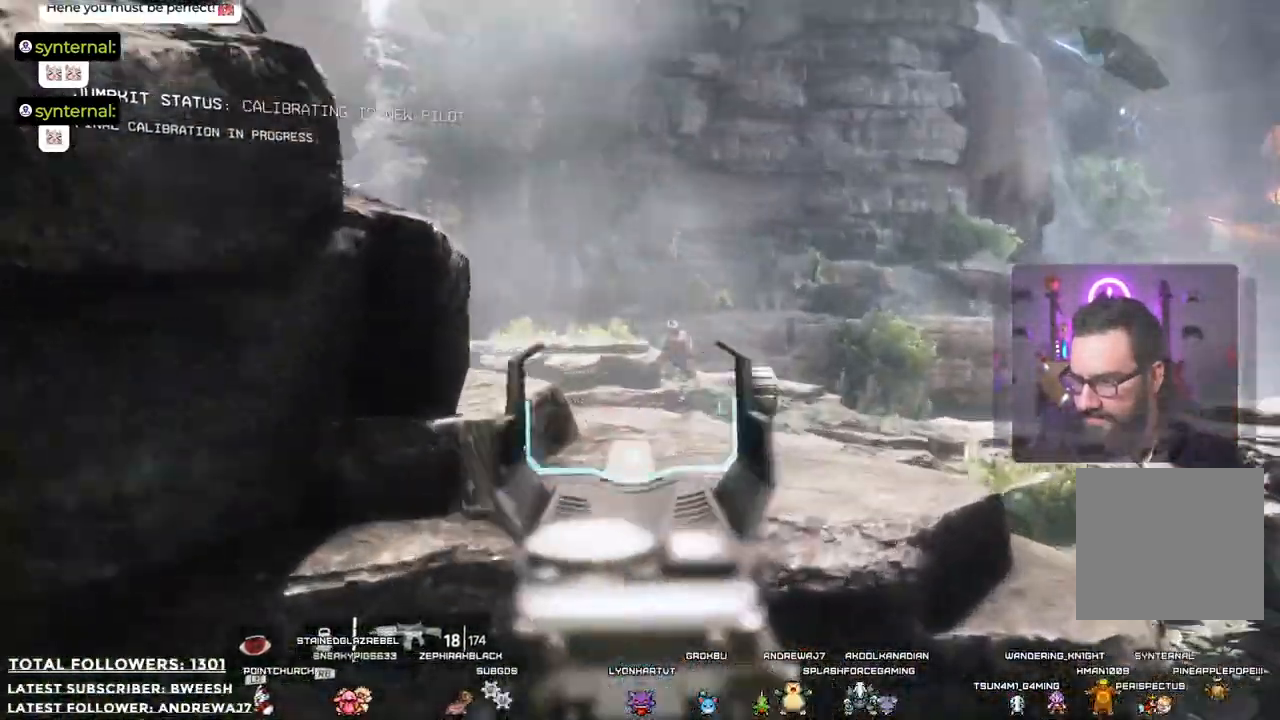
{"buttons": ["L2", "R1", "R2"], "left_stick": "up-left", "right_stick": "center", "events": [[84, "left_stick", "up"], [117, "right_stick", "right"], [217, "left_stick", "up-left"], [234, "right_stick", "center"], [451, "R1", "down"], [451, "R2", "down"]]}
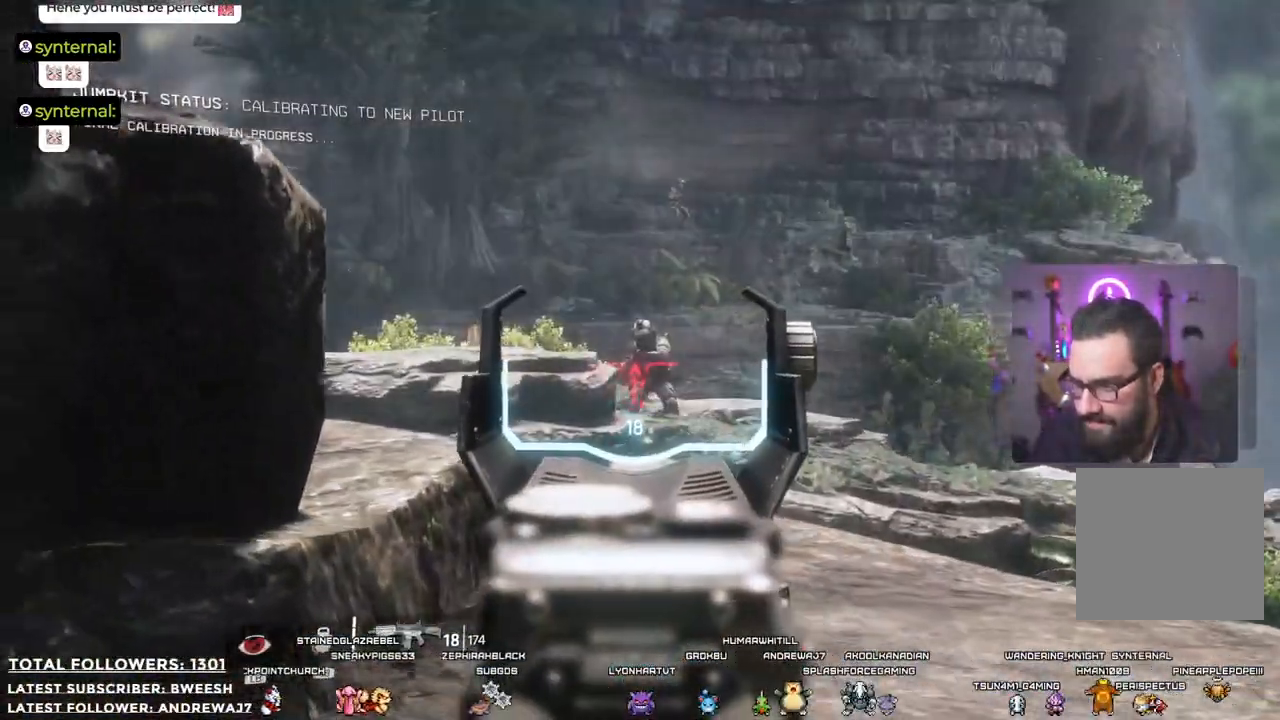
{"buttons": ["L2"], "left_stick": "center", "right_stick": "center", "events": [[33, "R1", "up"], [116, "R2", "up"], [133, "left_stick", "center"]]}
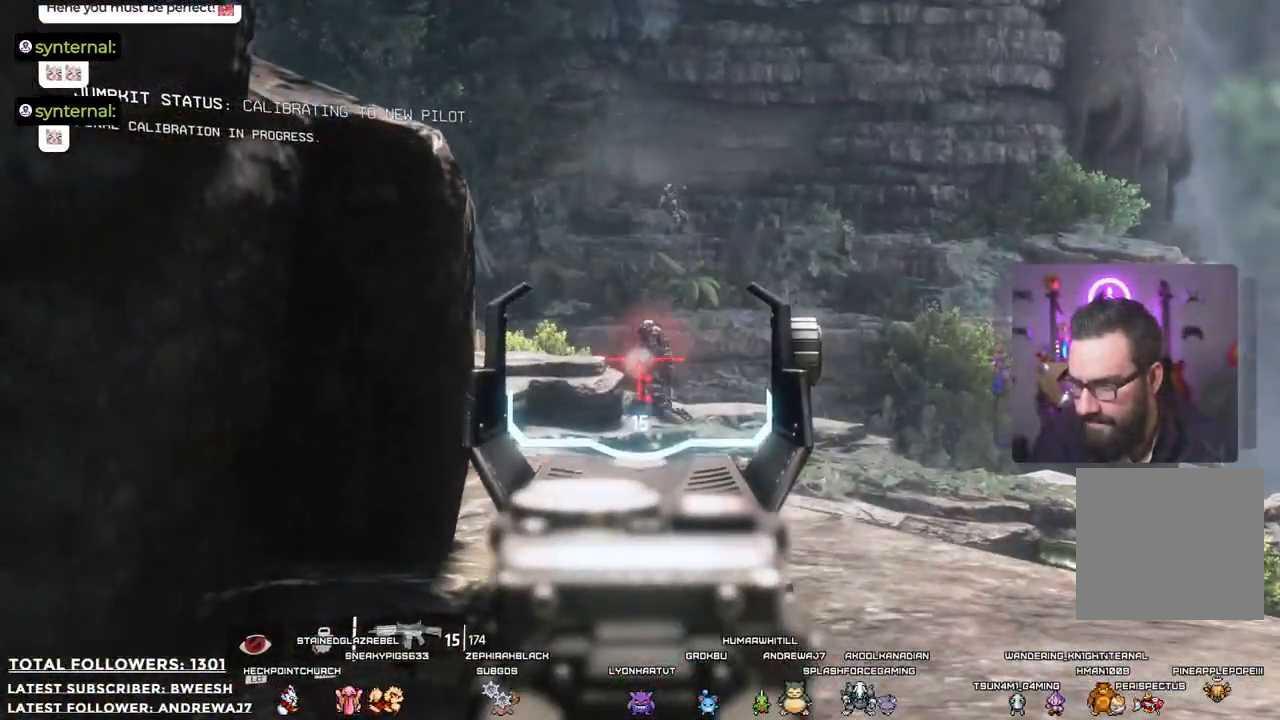
{"buttons": ["L2"], "left_stick": "center", "right_stick": "center", "events": [[34, "right_stick", "up"], [251, "right_stick", "center"]]}
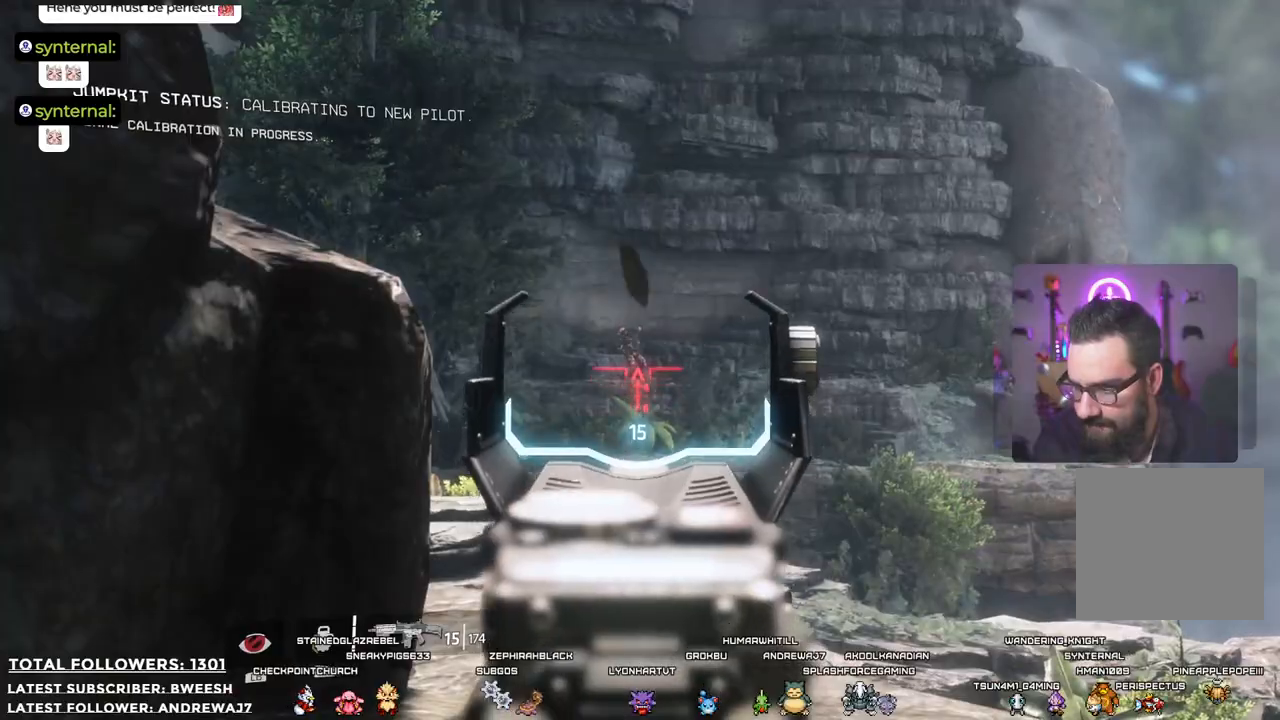
{"buttons": ["L2", "R2"], "left_stick": "center", "right_stick": "center", "events": [[117, "right_stick", "up"], [217, "R2", "down"], [217, "right_stick", "center"]]}
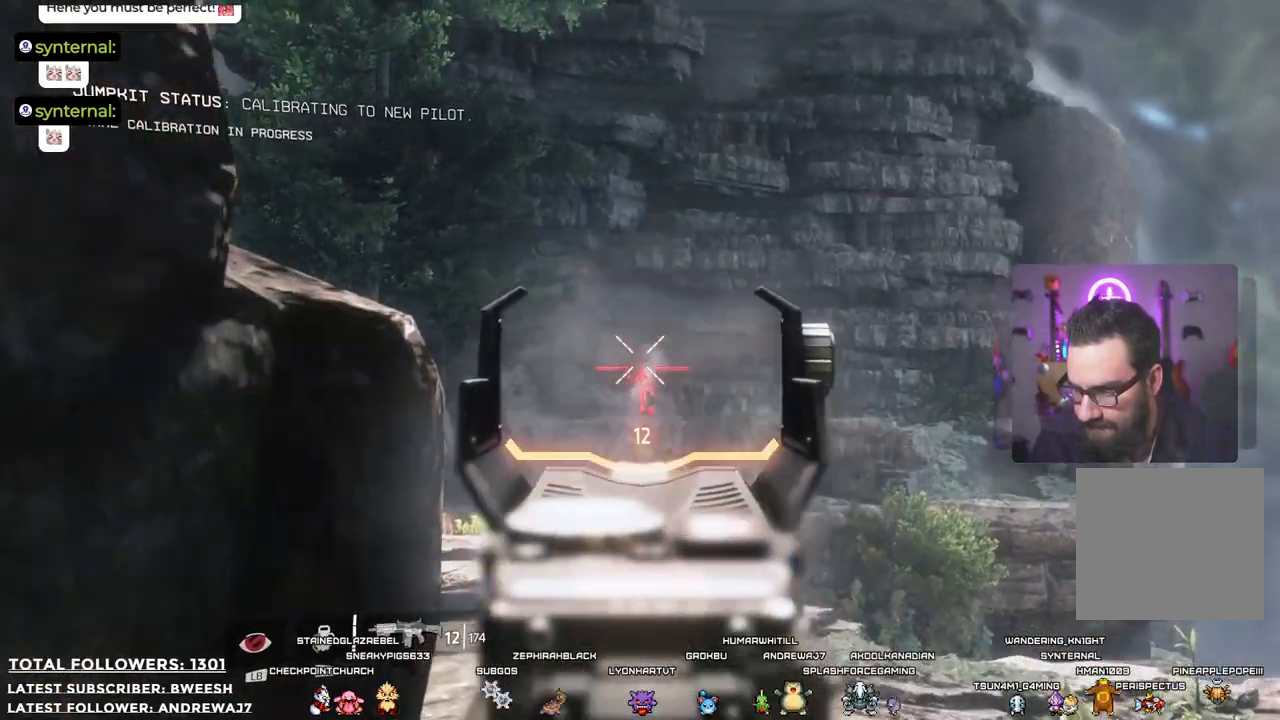
{"buttons": ["L2", "R2"], "left_stick": "center", "right_stick": "center", "events": [[134, "R2", "up"], [351, "right_stick", "down"], [418, "right_stick", "center"], [501, "R2", "down"]]}
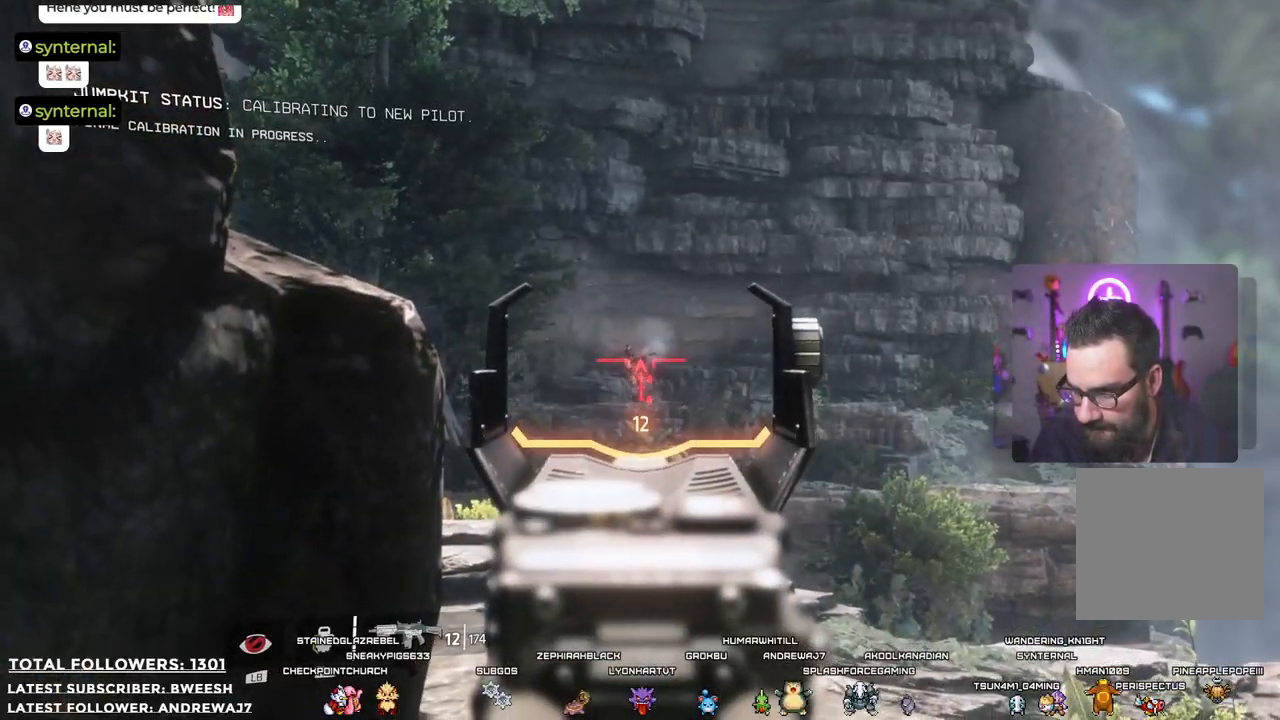
{"buttons": ["L2"], "left_stick": "center", "right_stick": "down", "events": [[134, "R2", "up"], [418, "right_stick", "down"]]}
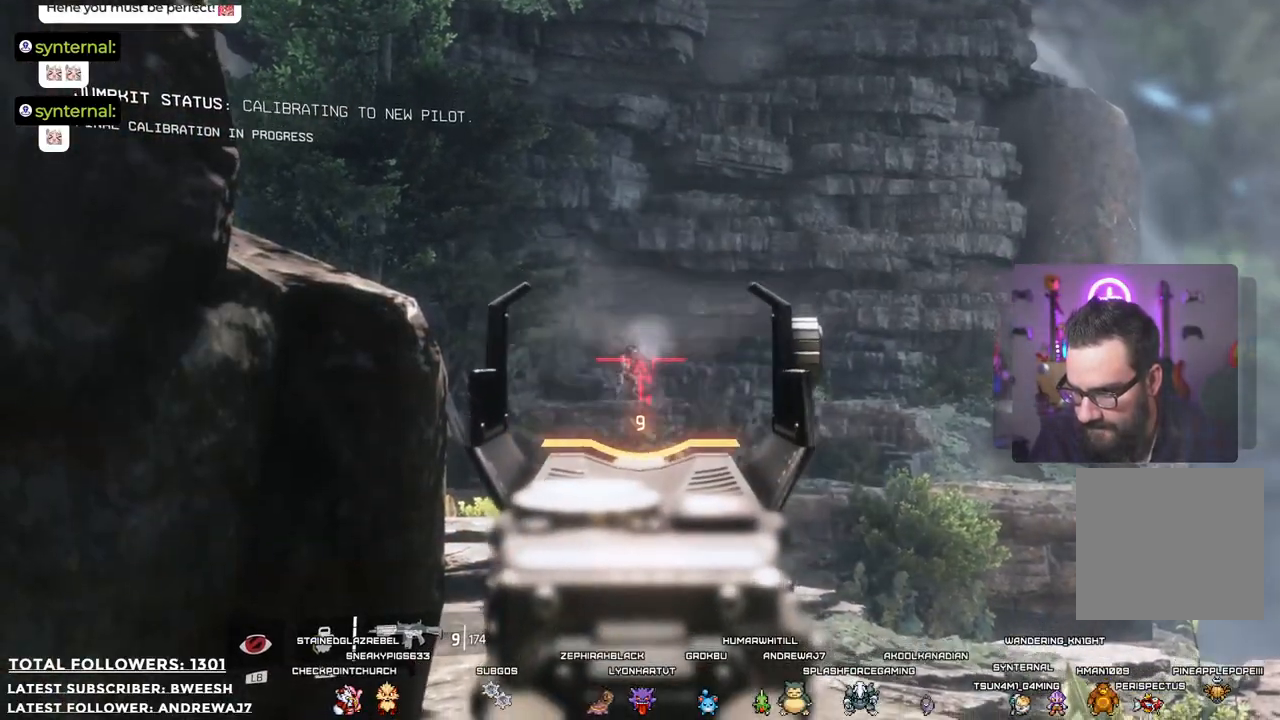
{"buttons": ["L2"], "left_stick": "center", "right_stick": "down-left", "events": [[50, "right_stick", "center"], [134, "R2", "down"], [284, "R2", "up"], [468, "right_stick", "down-left"]]}
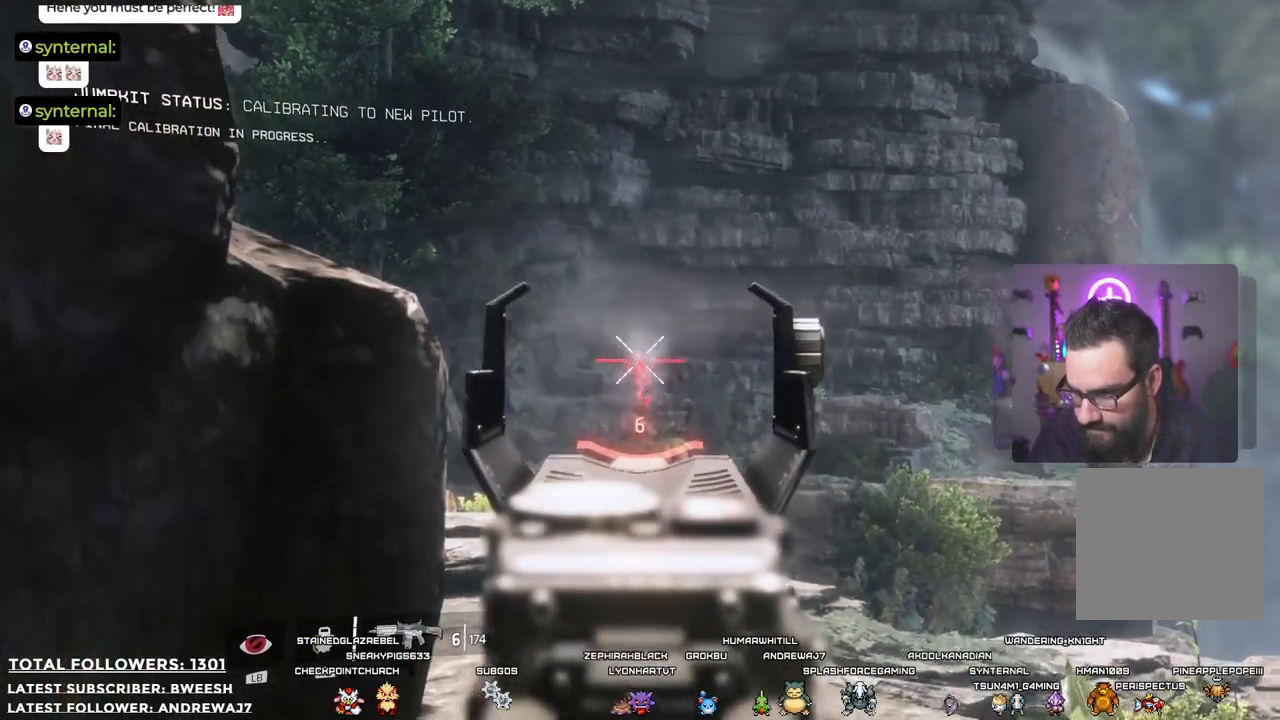
{"buttons": ["L2"], "left_stick": "center", "right_stick": "center", "events": [[117, "right_stick", "center"], [251, "R2", "down"], [384, "R2", "up"]]}
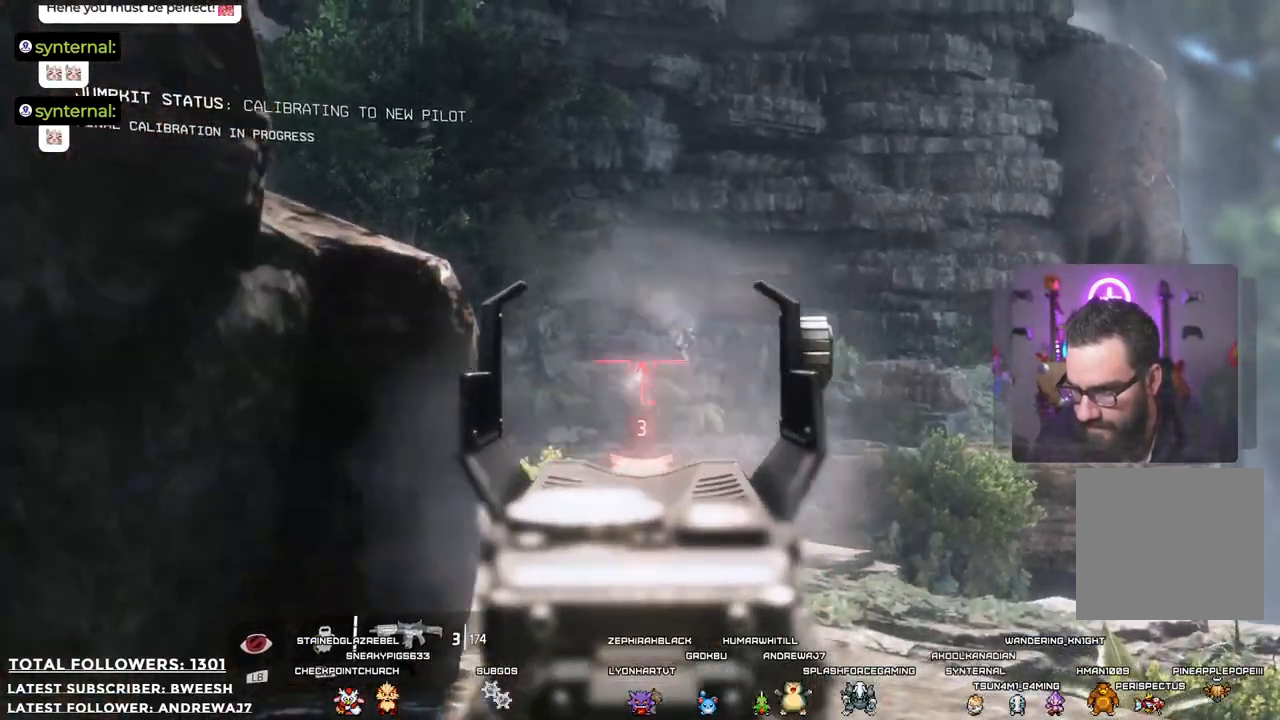
{"buttons": ["L2"], "left_stick": "center", "right_stick": "center", "events": [[100, "right_stick", "right"], [234, "right_stick", "center"]]}
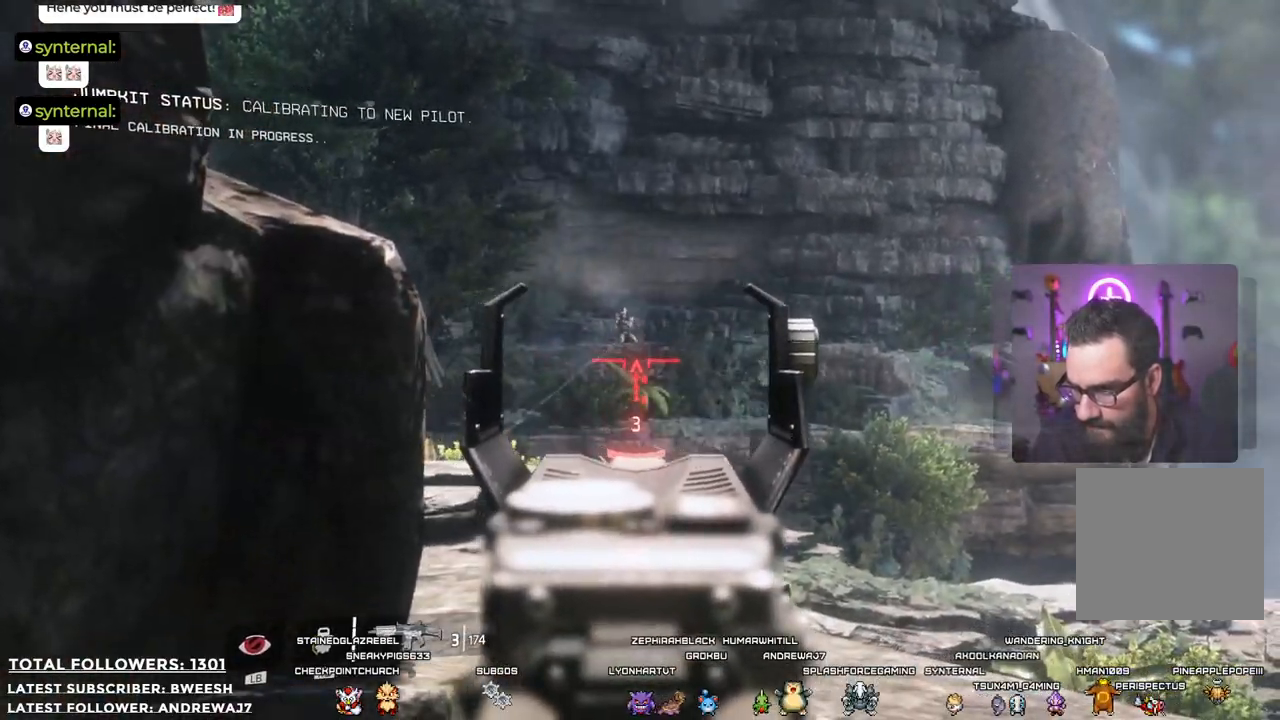
{"buttons": ["L2", "R2"], "left_stick": "center", "right_stick": "center", "events": [[17, "R2", "down"], [234, "R2", "up"], [484, "R2", "down"]]}
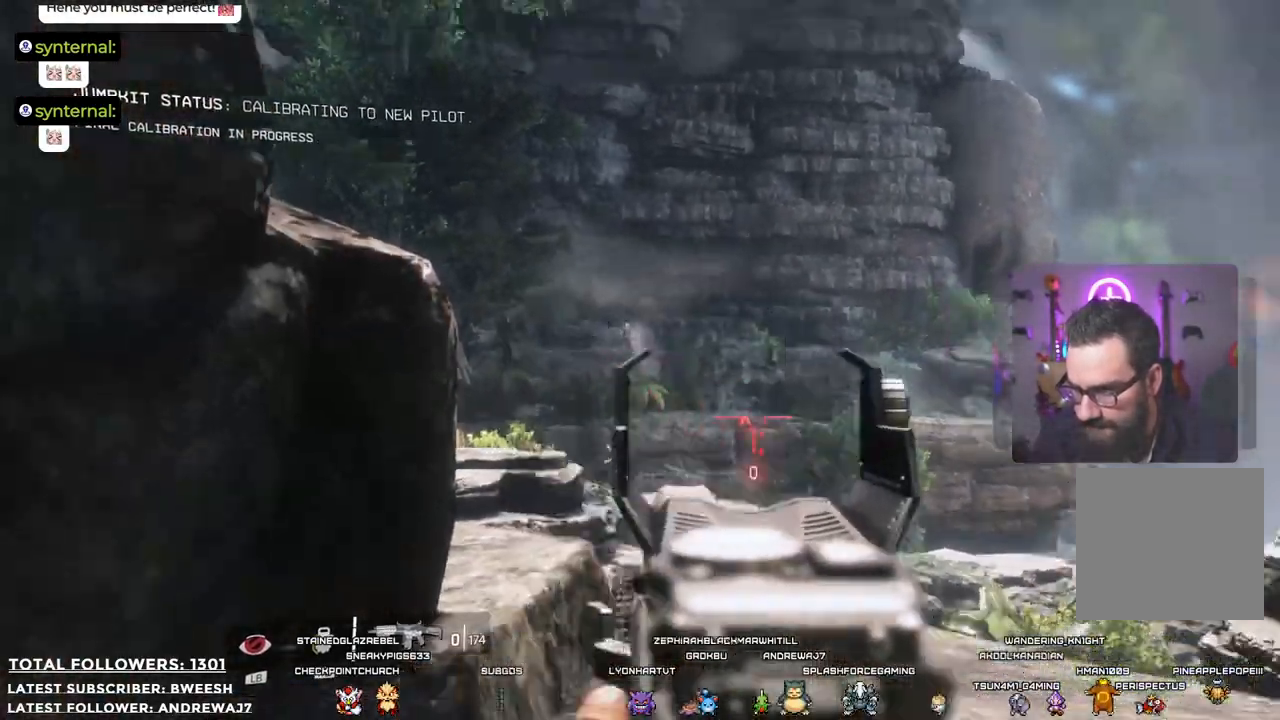
{"buttons": [], "left_stick": "center", "right_stick": "center", "events": [[184, "R2", "up"], [501, "L2", "up"]]}
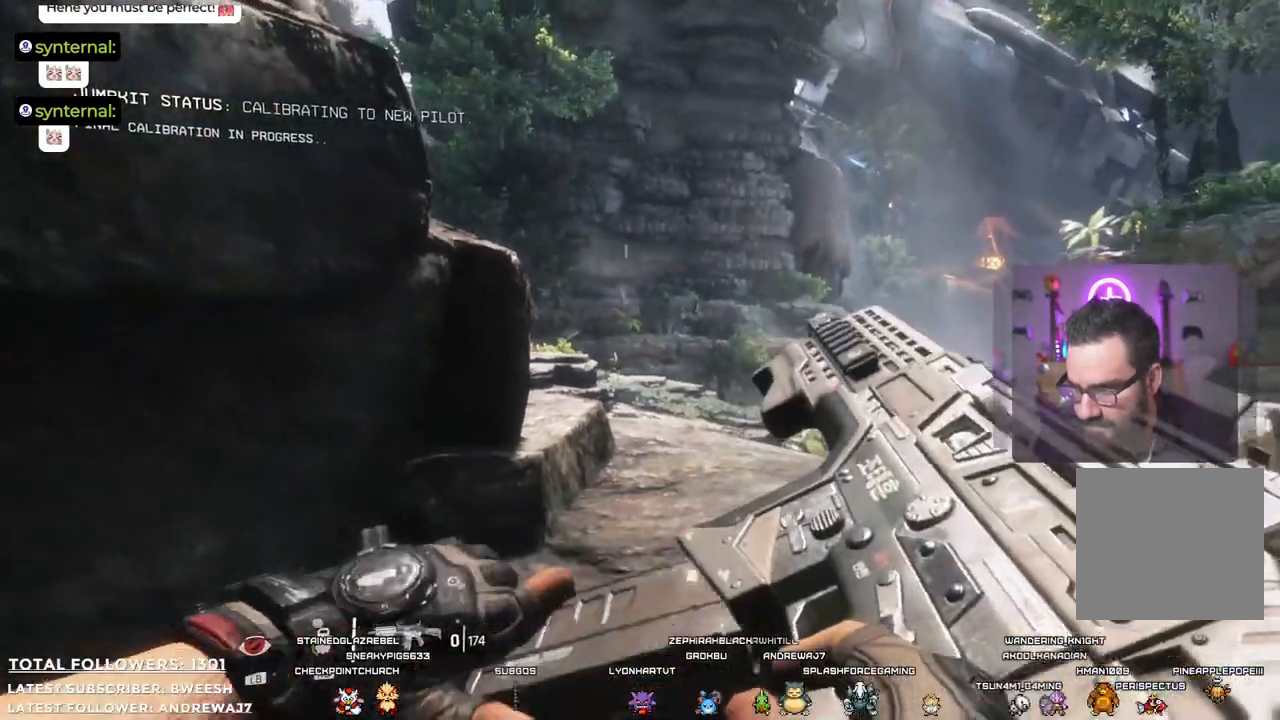
{"buttons": [], "left_stick": "up", "right_stick": "center", "events": [[501, "left_stick", "up"]]}
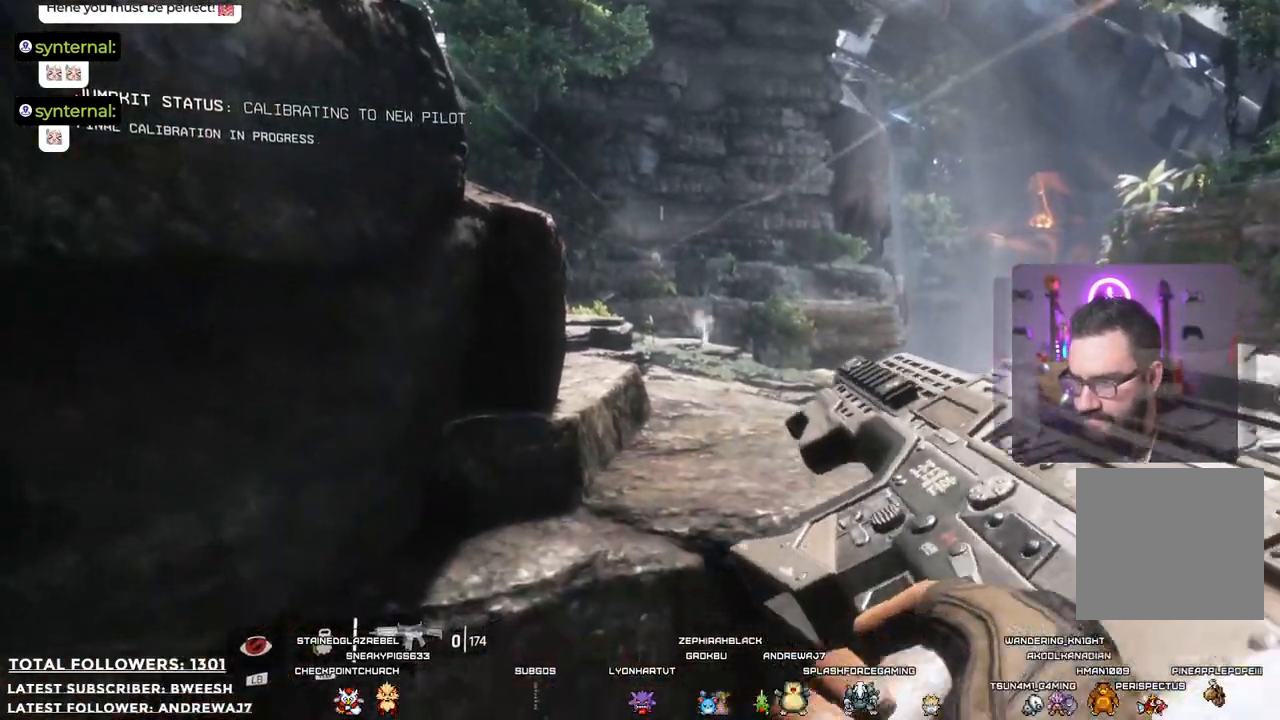
{"buttons": [], "left_stick": "center", "right_stick": "center", "events": [[117, "R1", "down"], [133, "right_stick", "up"], [167, "R1", "up"], [300, "left_stick", "center"], [300, "right_stick", "center"]]}
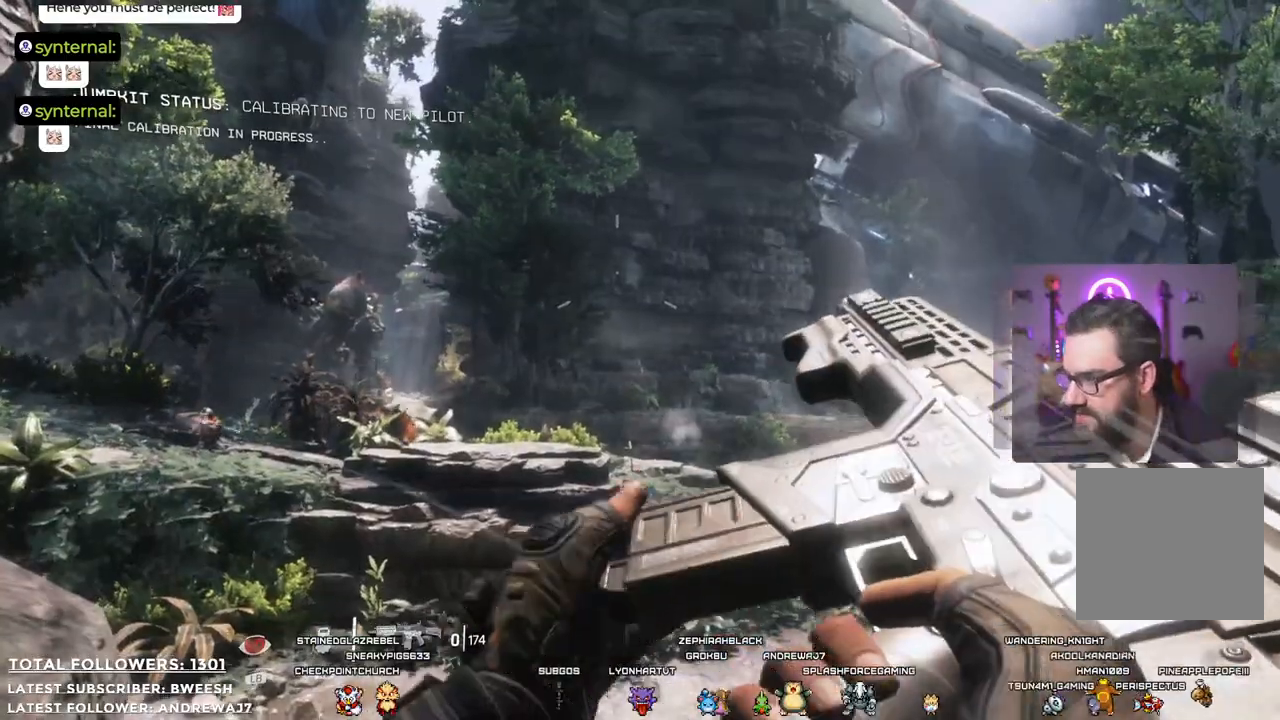
{"buttons": ["L2"], "left_stick": "center", "right_stick": "center", "events": [[300, "L2", "down"]]}
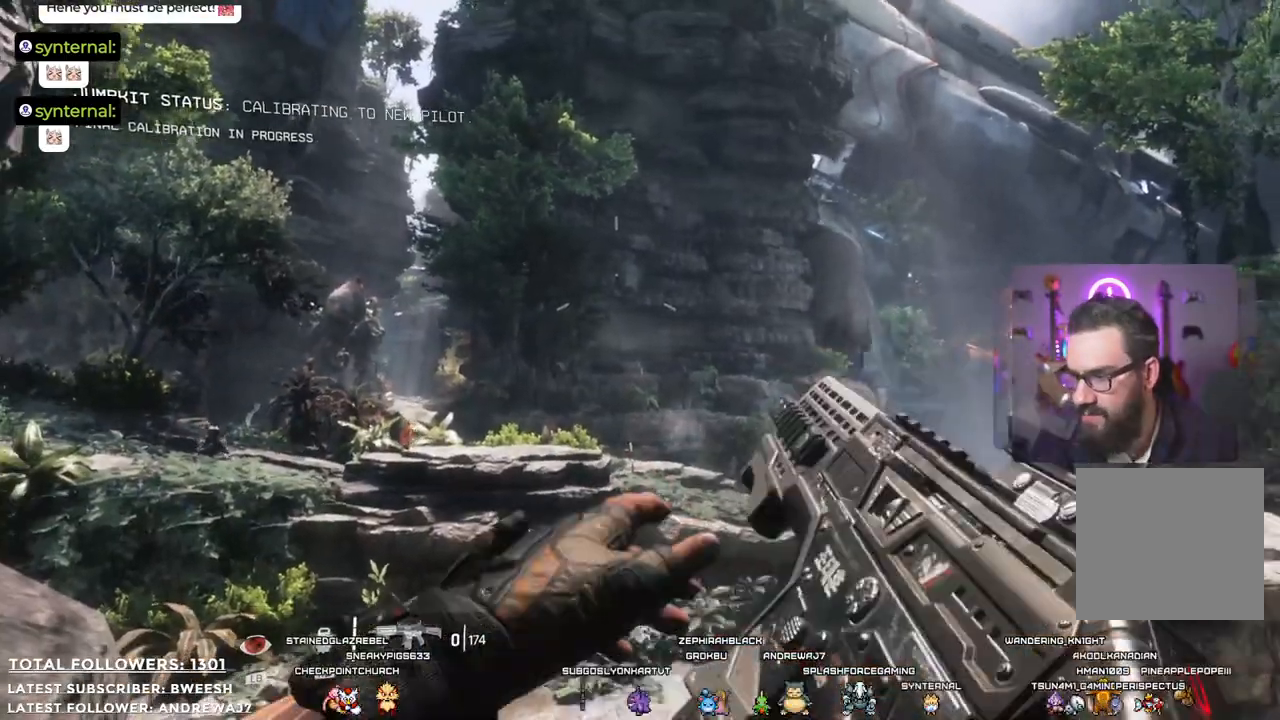
{"buttons": ["L2"], "left_stick": "center", "right_stick": "center", "events": []}
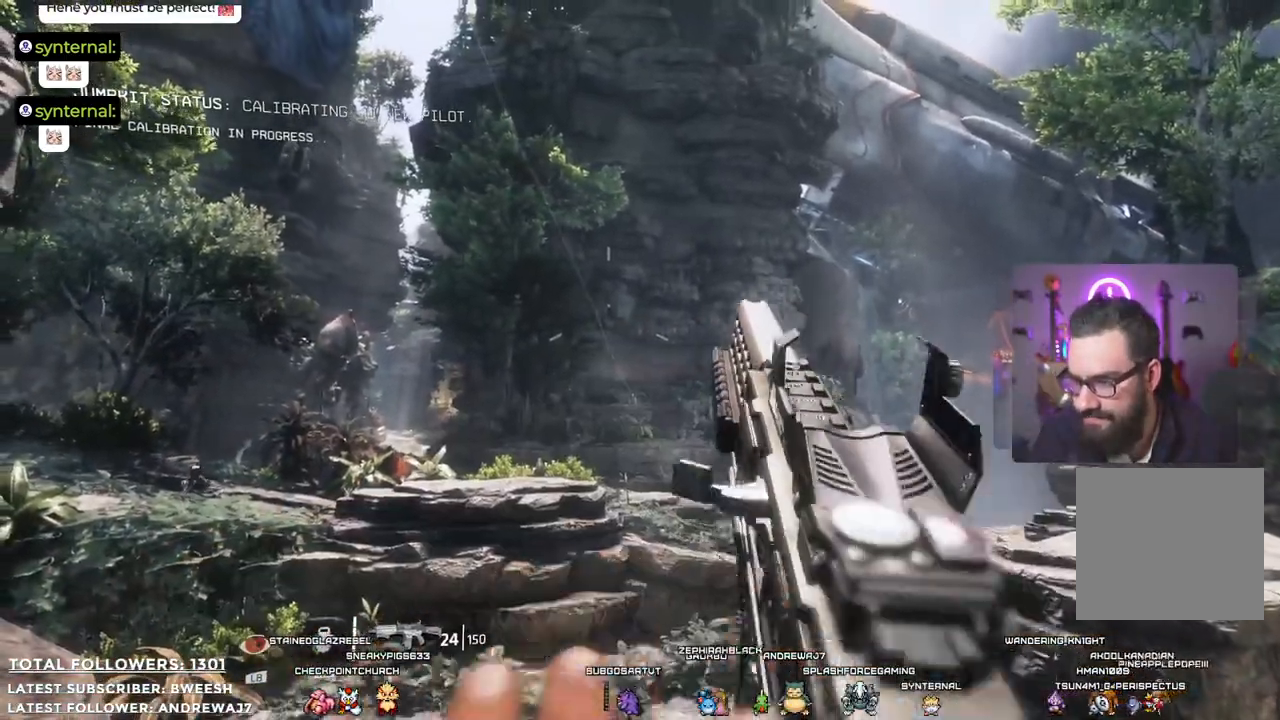
{"buttons": ["L2"], "left_stick": "center", "right_stick": "center", "events": [[117, "right_stick", "down-left"], [250, "right_stick", "center"]]}
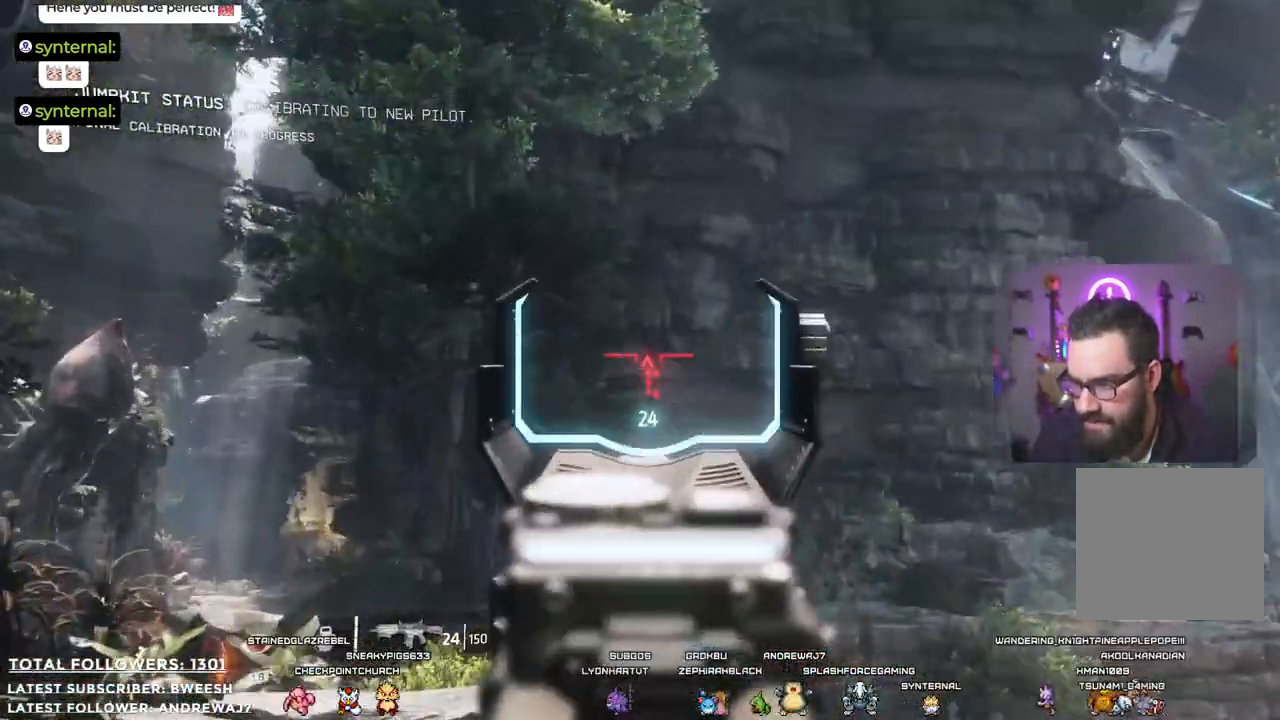
{"buttons": ["L2"], "left_stick": "center", "right_stick": "down", "events": [[16, "right_stick", "down-right"], [300, "right_stick", "center"], [500, "right_stick", "down"]]}
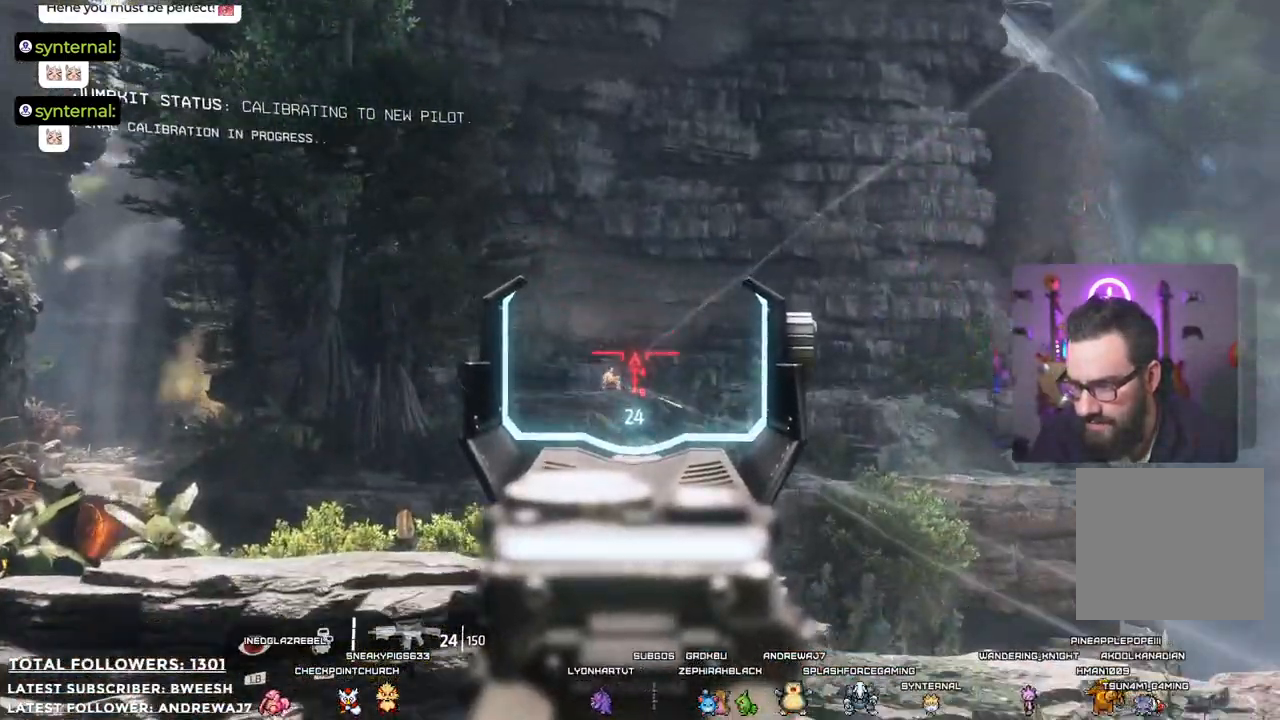
{"buttons": ["L2"], "left_stick": "center", "right_stick": "up-left", "events": [[184, "right_stick", "center"], [351, "right_stick", "up-left"]]}
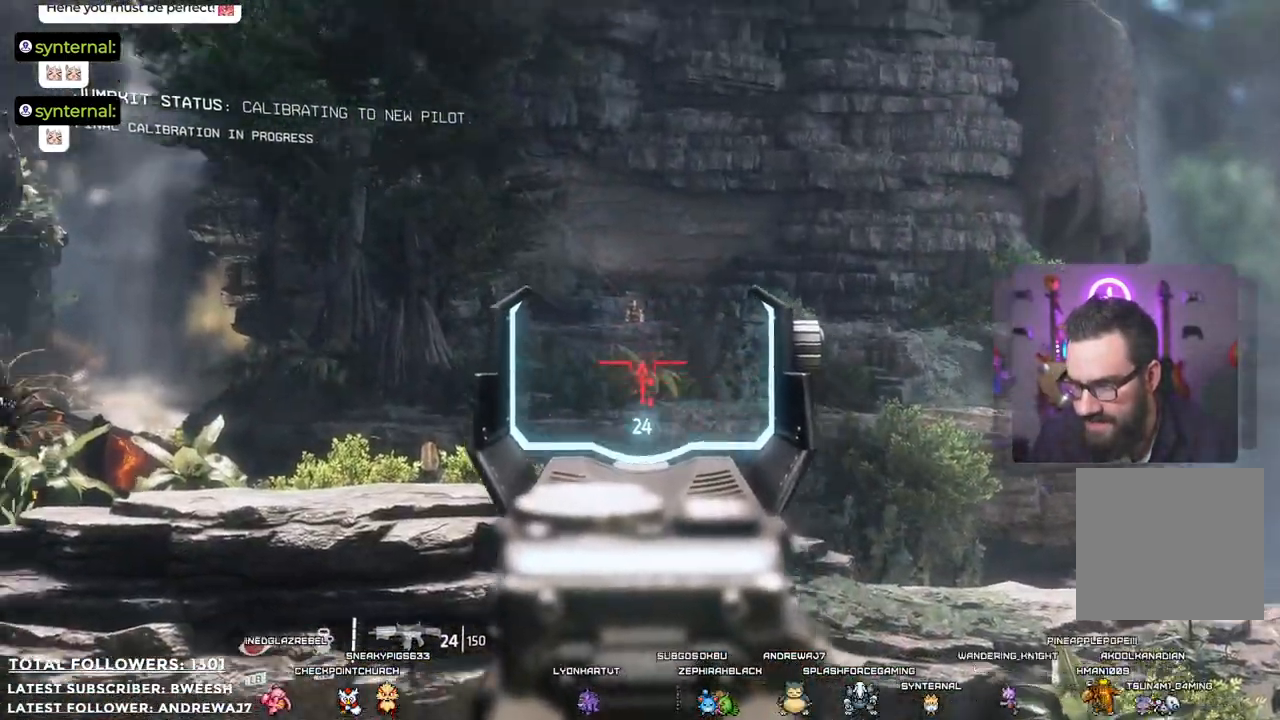
{"buttons": ["L2"], "left_stick": "center", "right_stick": "up", "events": [[17, "right_stick", "center"], [334, "right_stick", "up"]]}
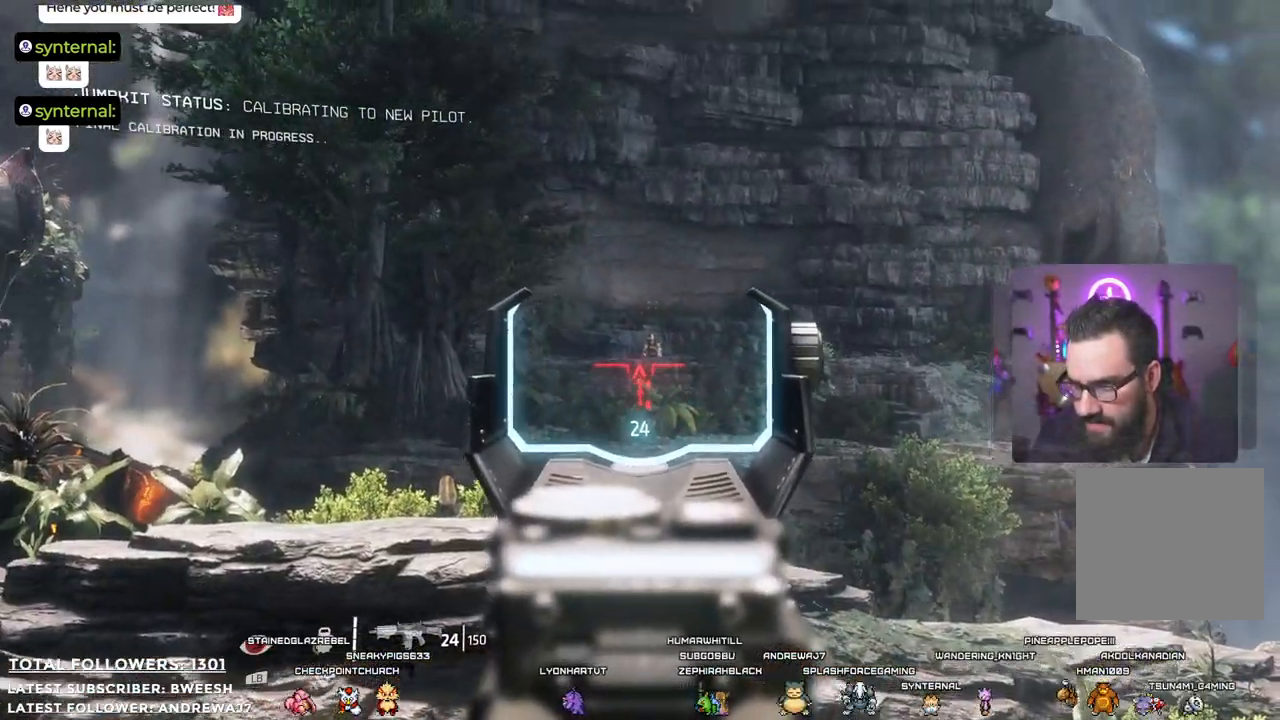
{"buttons": ["L2", "R2"], "left_stick": "center", "right_stick": "center", "events": [[16, "right_stick", "center"], [467, "R2", "down"]]}